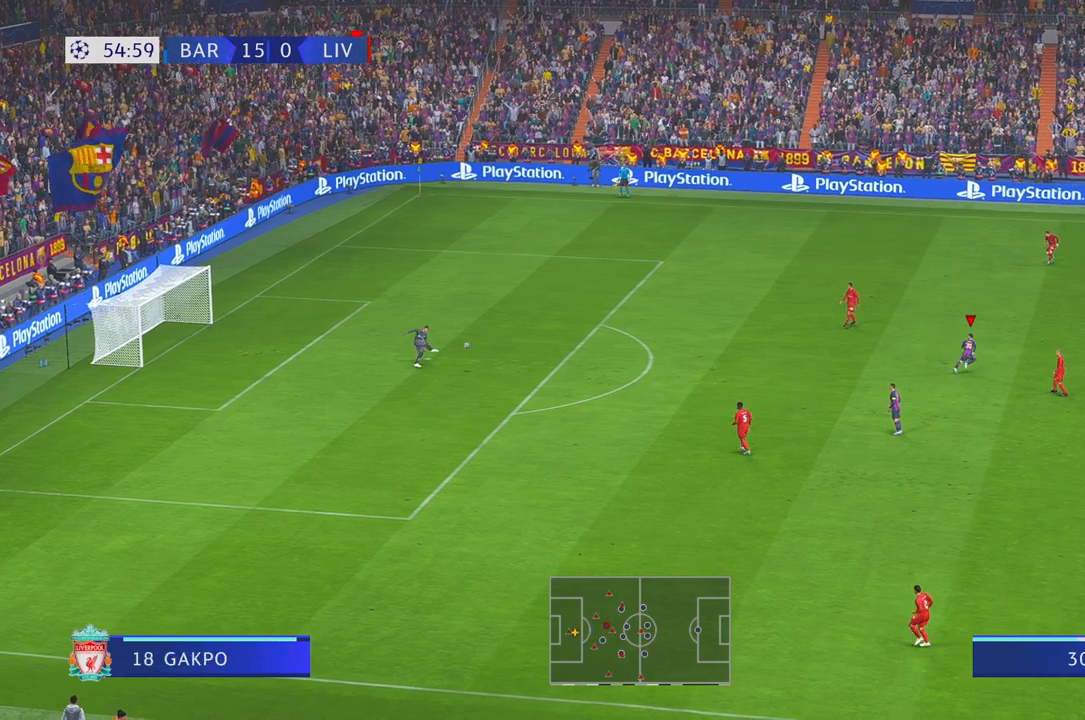
Gameplay with a controller (Xbox layout); each line is a JSON object with the inputs held at the frame after it. "events" lists button and stick changes between this image and that frame as [ms after this image, input, new state], when the widget could be followed in between. Not read: L3 R3.
{"buttons": ["R2"], "left_stick": "up-left", "right_stick": "center", "events": [[217, "left_stick", "up"], [483, "left_stick", "up-left"]]}
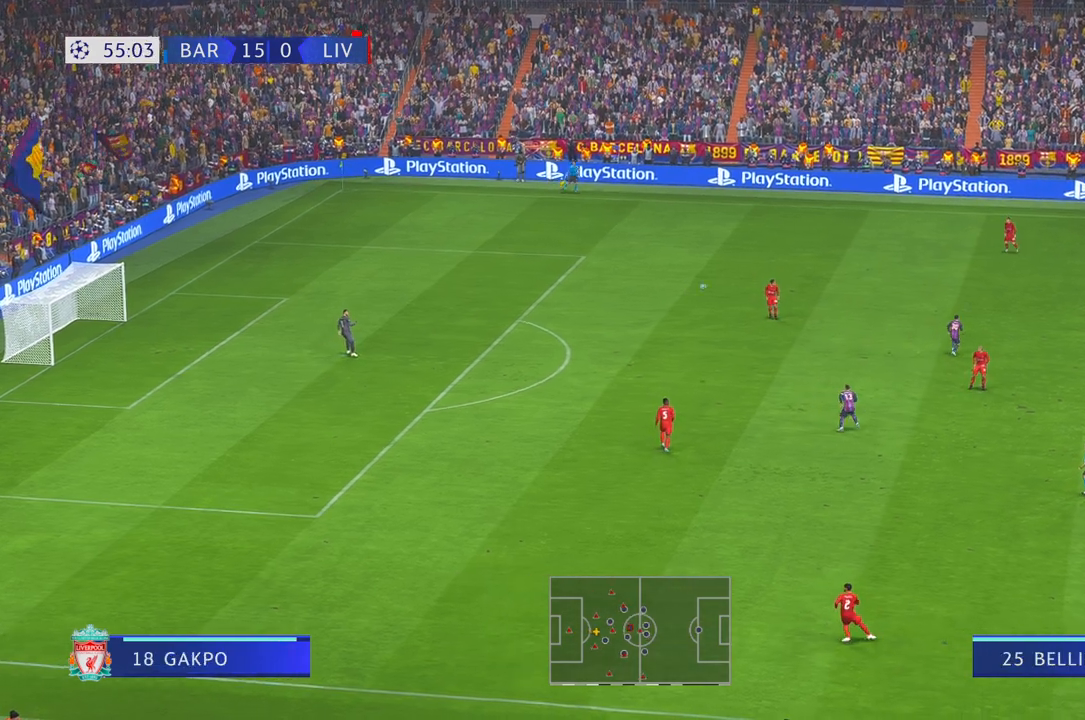
{"buttons": ["R2"], "left_stick": "down-left", "right_stick": "center", "events": [[317, "DPAD_DOWN", "down"], [317, "left_stick", "left"], [367, "DPAD_DOWN", "up"], [500, "left_stick", "down-left"]]}
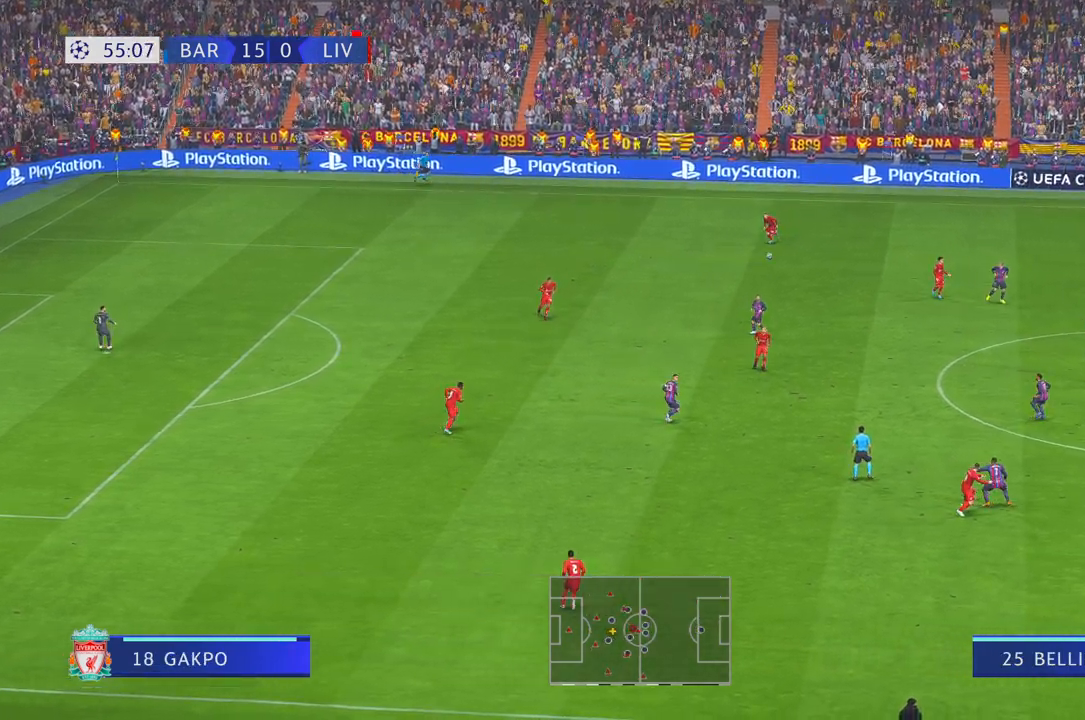
{"buttons": ["R2"], "left_stick": "down-left", "right_stick": "center", "events": [[167, "A", "down"], [200, "L1", "down"], [300, "A", "up"], [333, "L1", "up"]]}
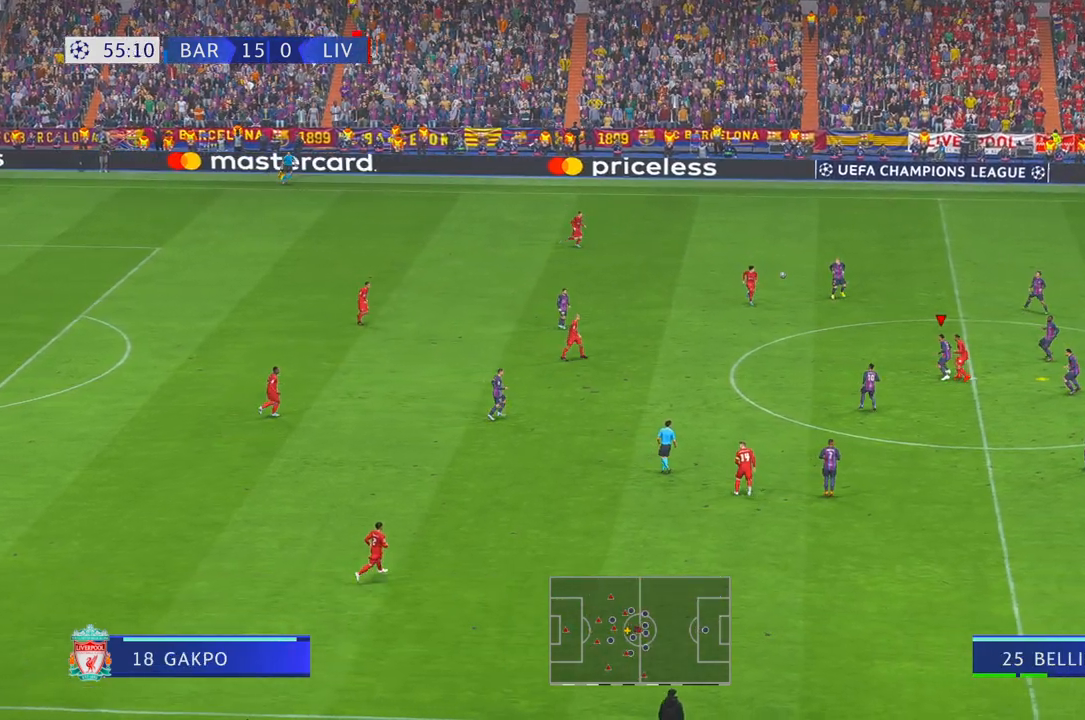
{"buttons": ["R2"], "left_stick": "down-left", "right_stick": "center", "events": []}
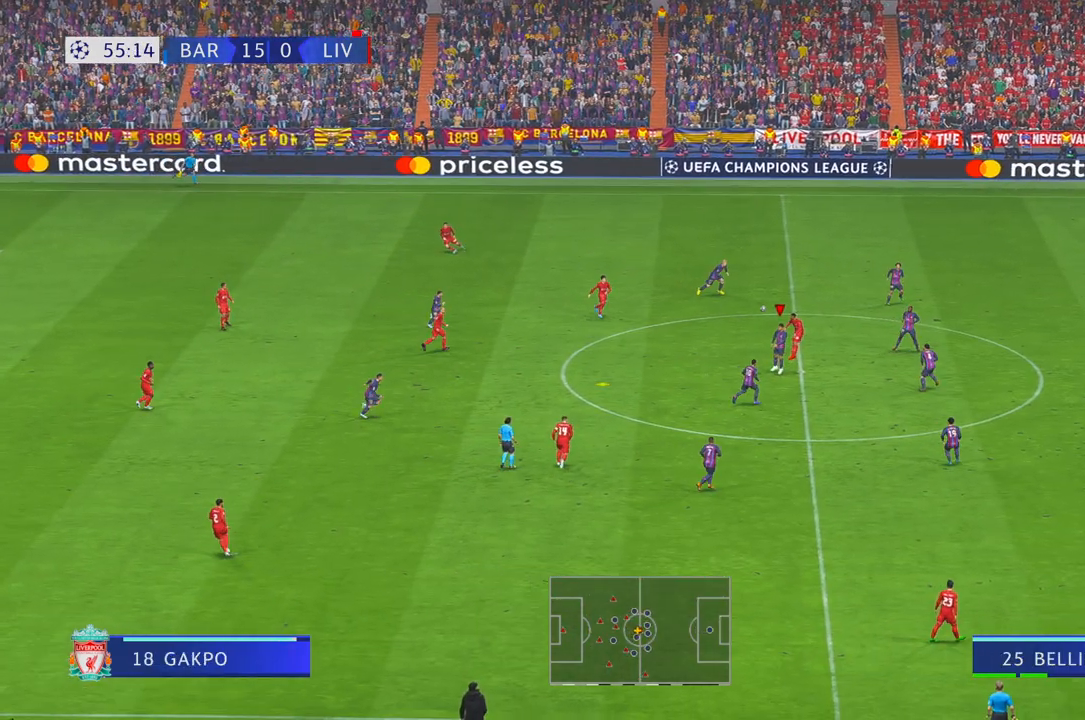
{"buttons": ["R2"], "left_stick": "left", "right_stick": "center", "events": [[350, "left_stick", "left"]]}
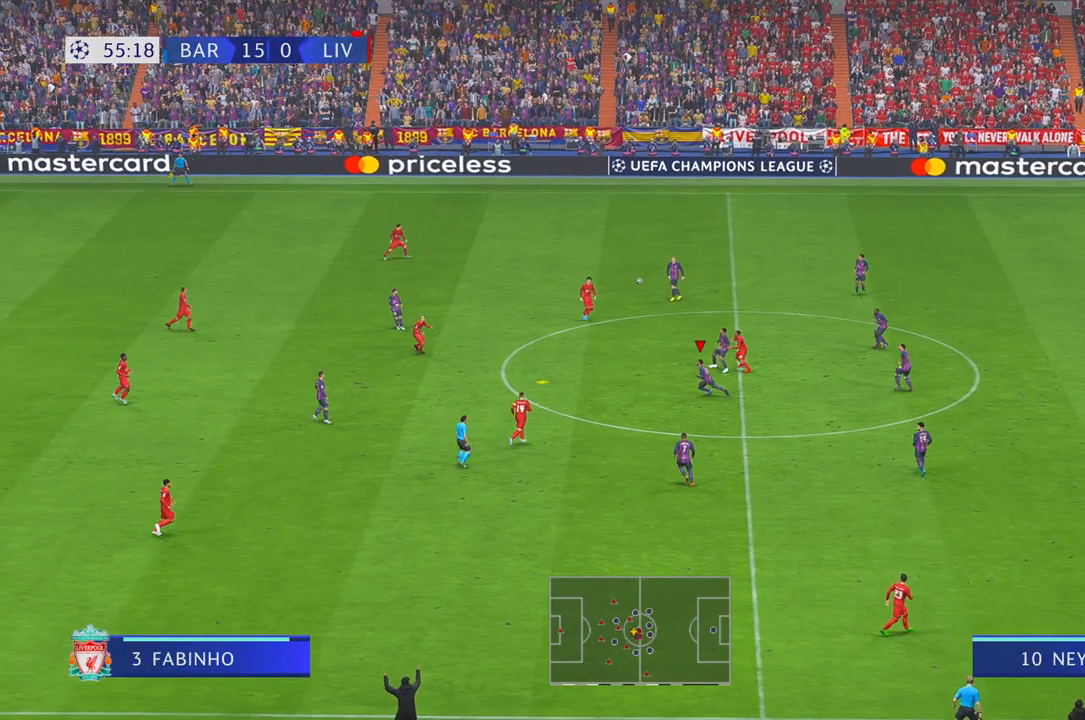
{"buttons": ["R2"], "left_stick": "left", "right_stick": "center", "events": []}
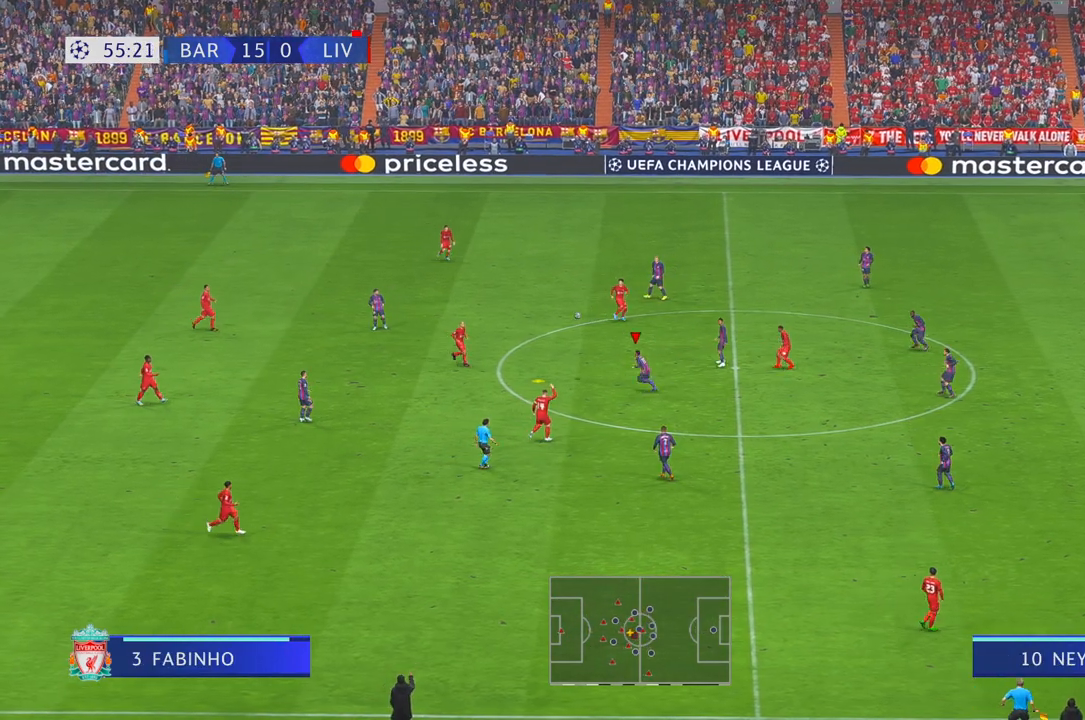
{"buttons": ["R2"], "left_stick": "down-left", "right_stick": "center", "events": [[167, "A", "down"], [267, "A", "up"], [300, "R1", "down"], [383, "left_stick", "down-left"], [400, "R1", "up"]]}
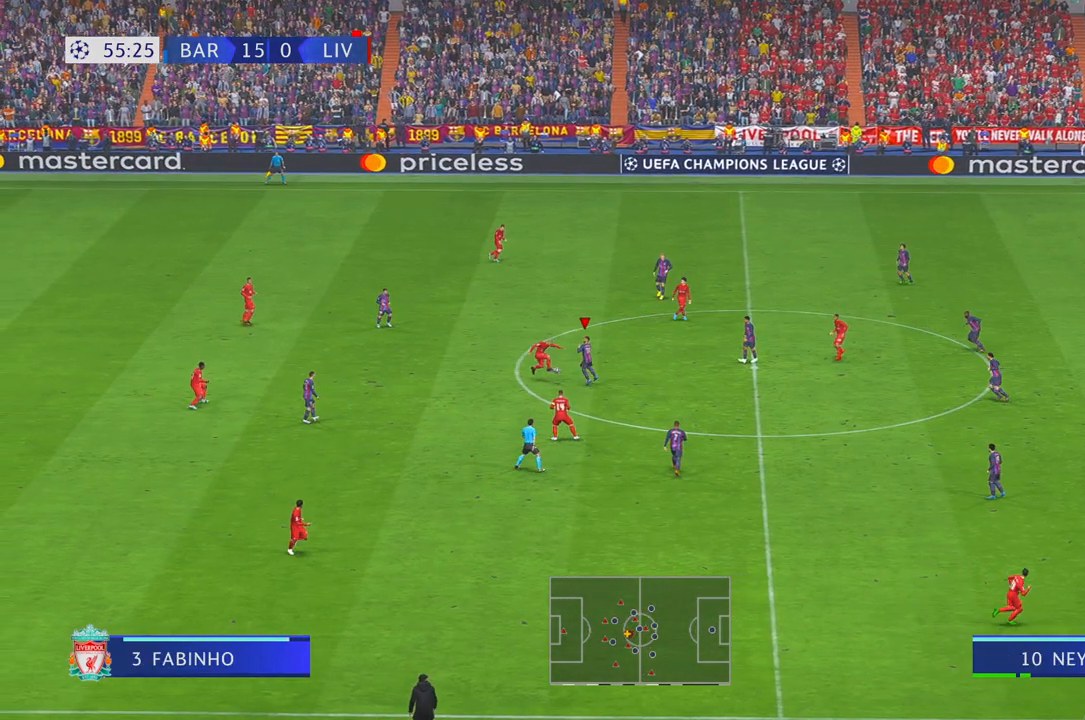
{"buttons": ["R2"], "left_stick": "down", "right_stick": "center", "events": [[317, "left_stick", "down"]]}
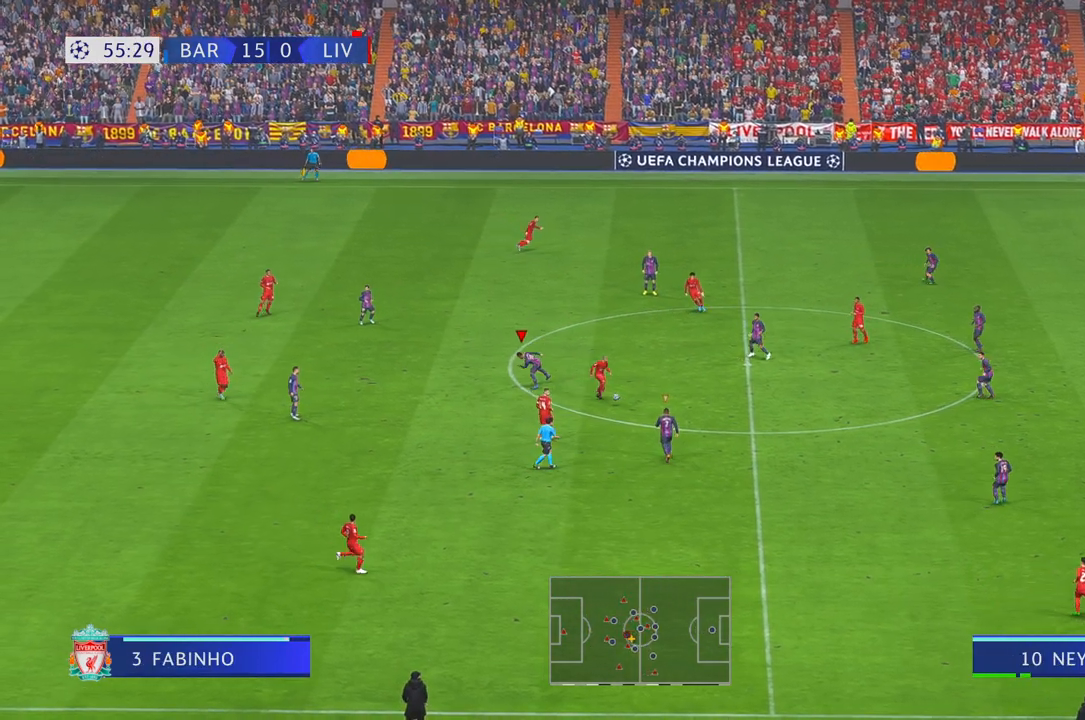
{"buttons": ["R2"], "left_stick": "up-right", "right_stick": "center", "events": [[83, "left_stick", "right"], [117, "L1", "down"], [183, "left_stick", "up-right"], [283, "L1", "up"]]}
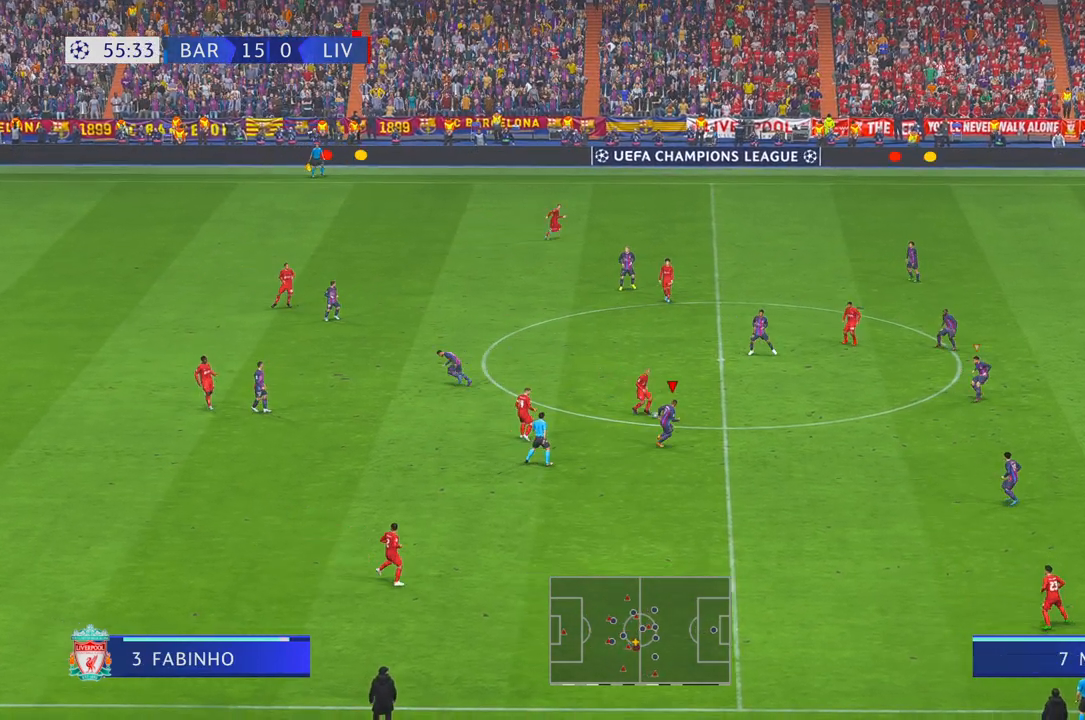
{"buttons": ["R2"], "left_stick": "up-right", "right_stick": "center", "events": []}
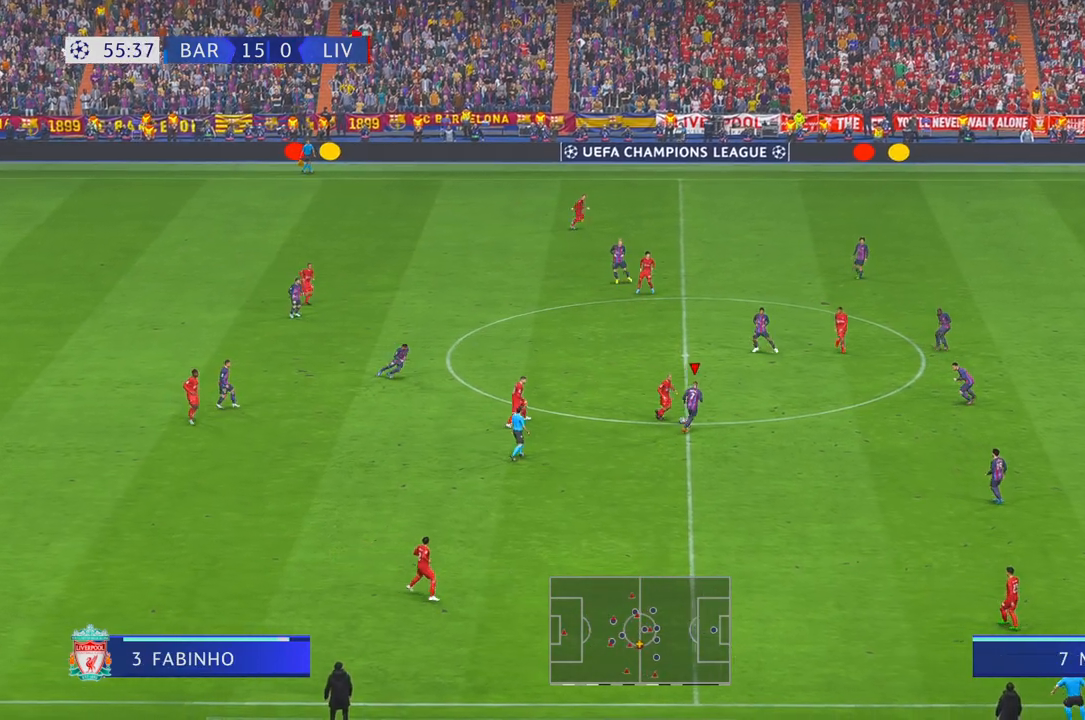
{"buttons": ["R2"], "left_stick": "up-right", "right_stick": "center", "events": []}
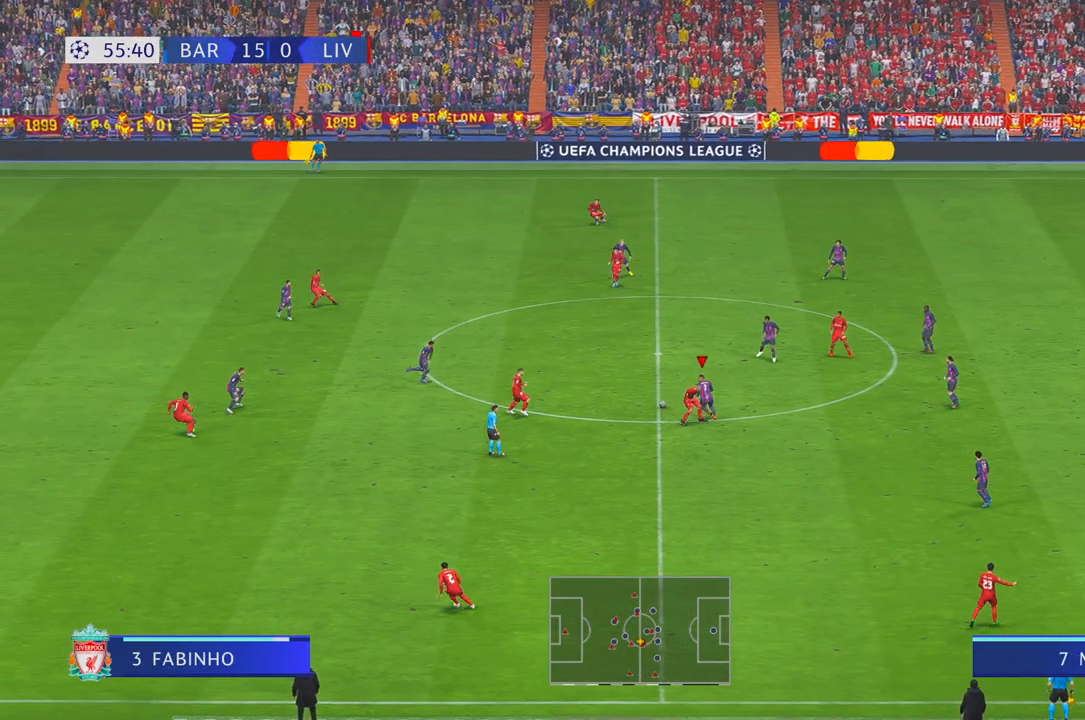
{"buttons": ["A", "R2"], "left_stick": "up-left", "right_stick": "center", "events": [[83, "left_stick", "up"], [417, "left_stick", "up-left"], [500, "A", "down"]]}
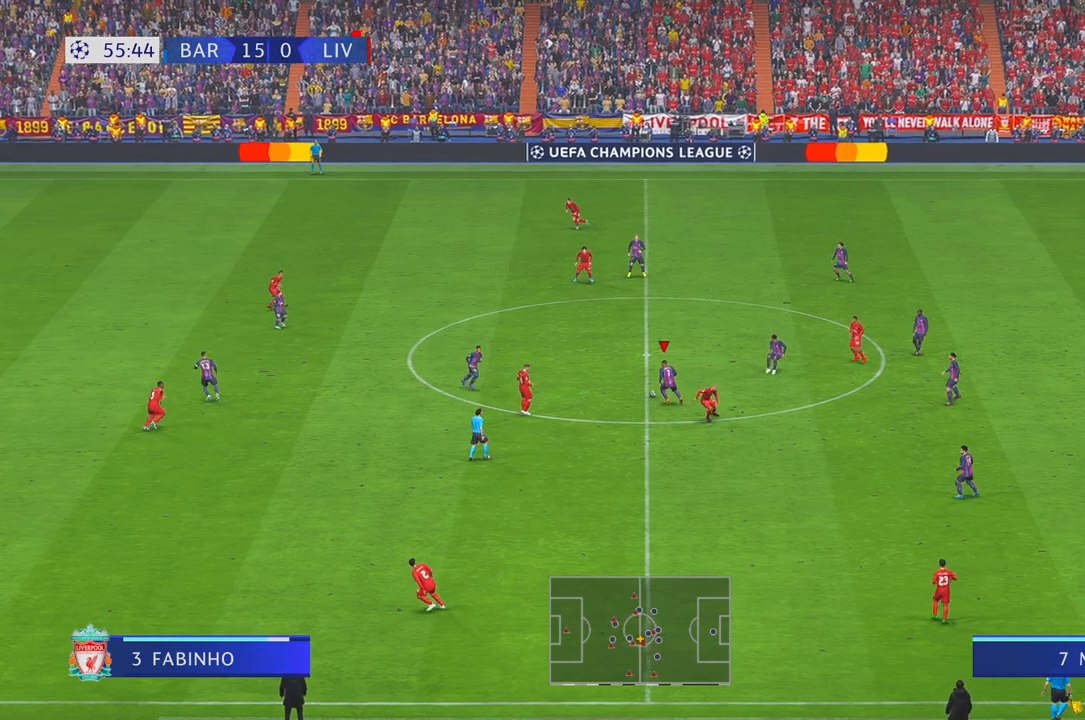
{"buttons": ["R2"], "left_stick": "up-left", "right_stick": "center", "events": [[133, "A", "up"]]}
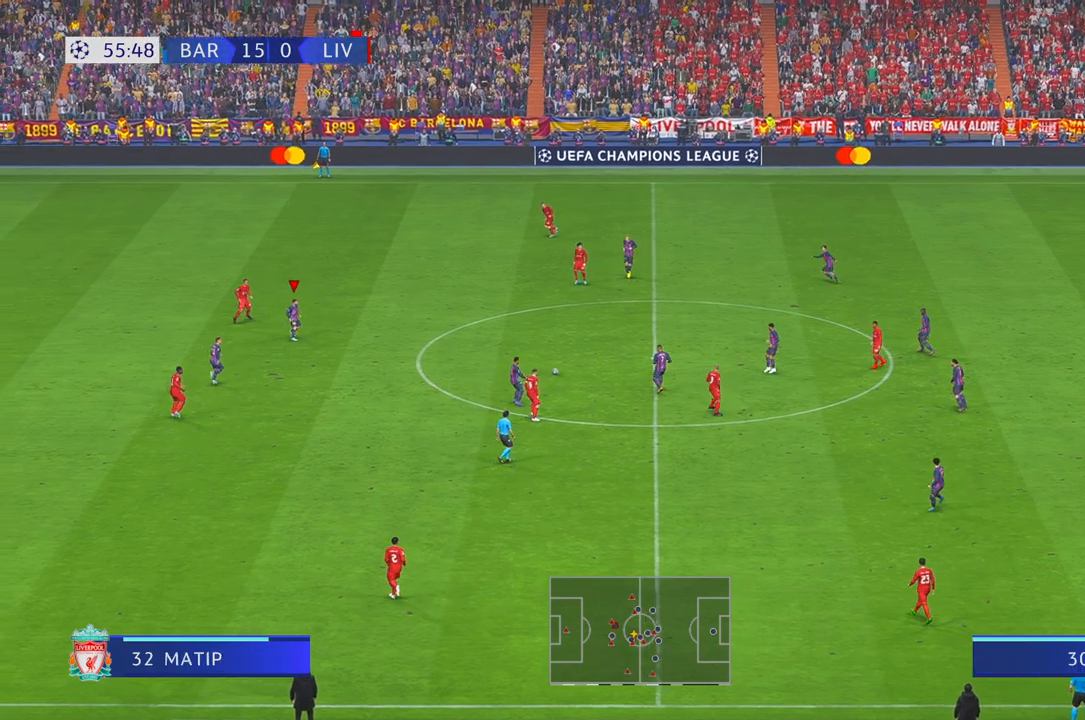
{"buttons": ["A", "R2"], "left_stick": "down-left", "right_stick": "center", "events": [[133, "left_stick", "left"], [283, "left_stick", "down-left"], [417, "A", "down"]]}
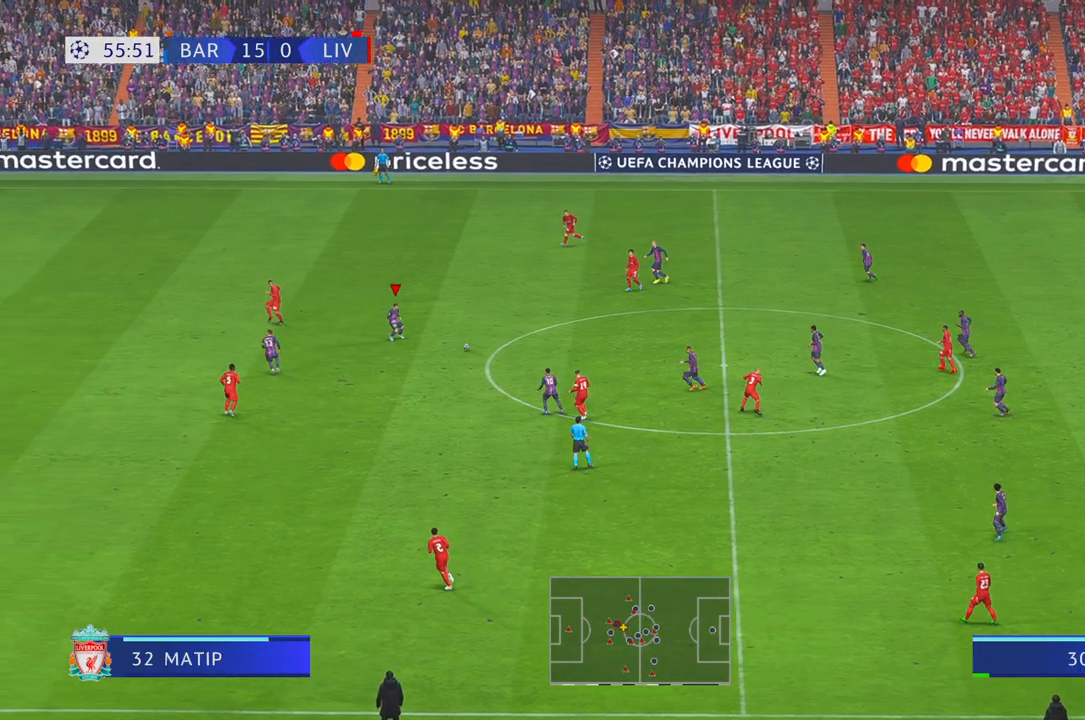
{"buttons": ["R2"], "left_stick": "left", "right_stick": "center", "events": [[17, "A", "up"], [467, "left_stick", "left"]]}
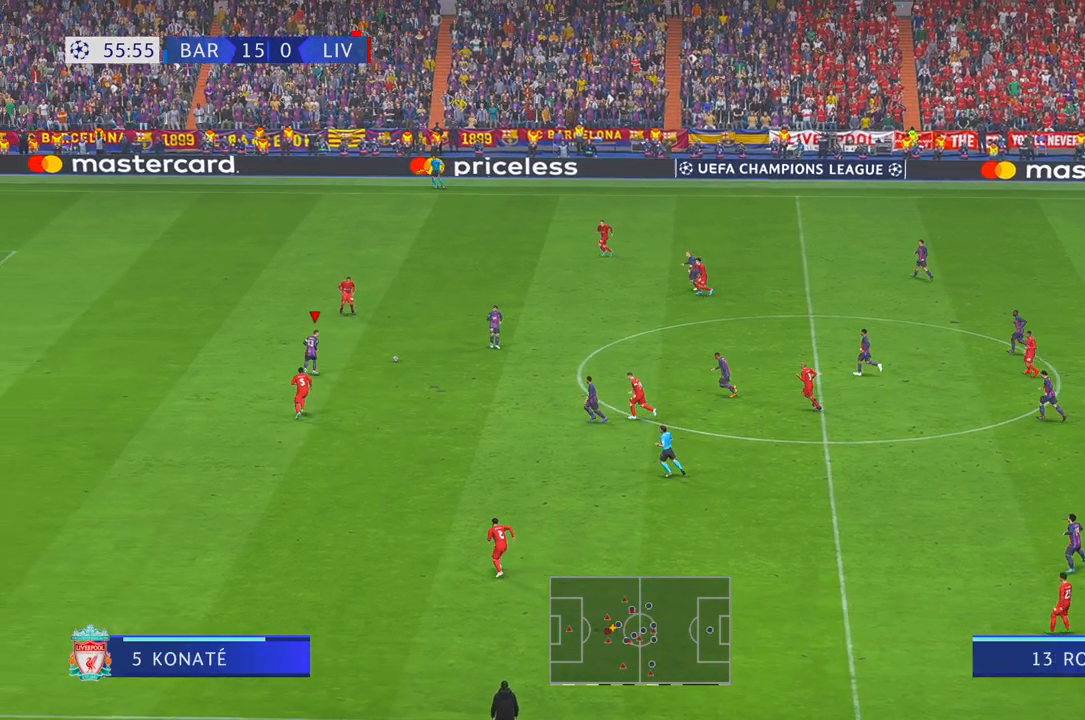
{"buttons": ["R2"], "left_stick": "left", "right_stick": "center", "events": []}